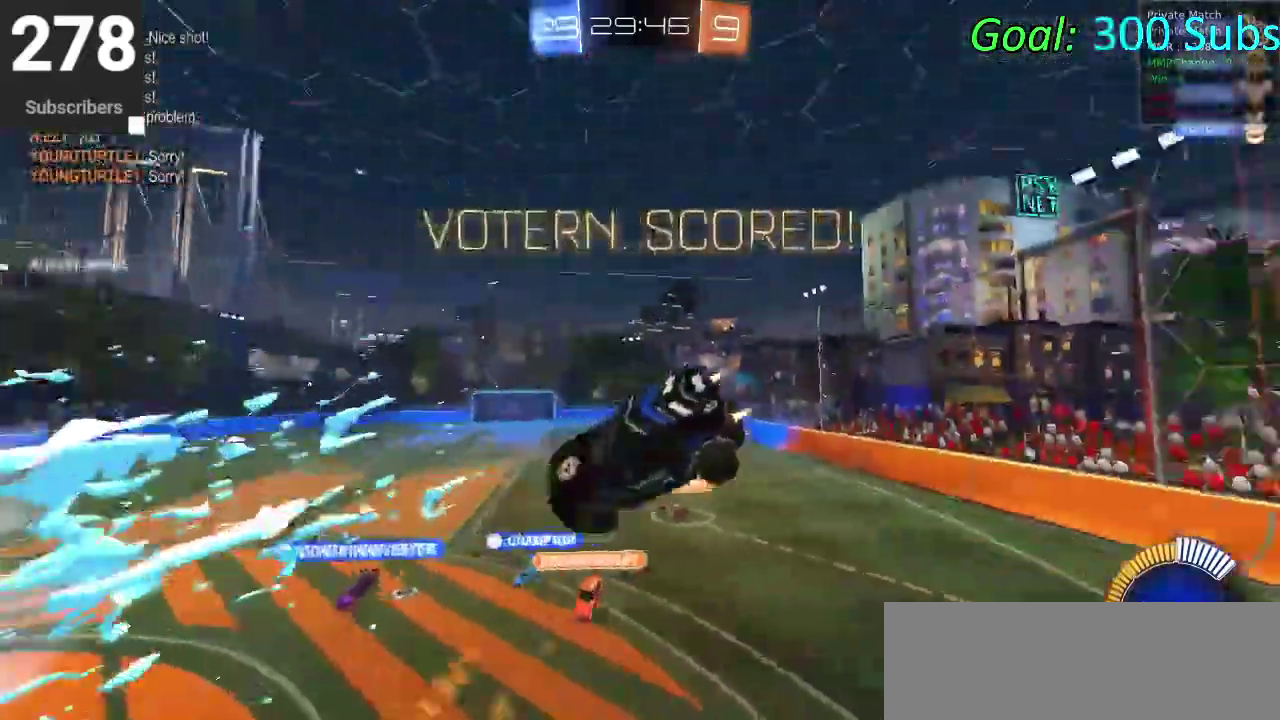
Gameplay with a controller (PlayStation layout); each line is a JSON object with the inputs held at the frame after it. "events" lists button and stick changes between this image and that frame as [ms after this image, input, new state], when the widget could be followed in between. Not read: L1 R1.
{"buttons": ["CIRCLE", "R2"], "left_stick": "up-right", "right_stick": "center"}
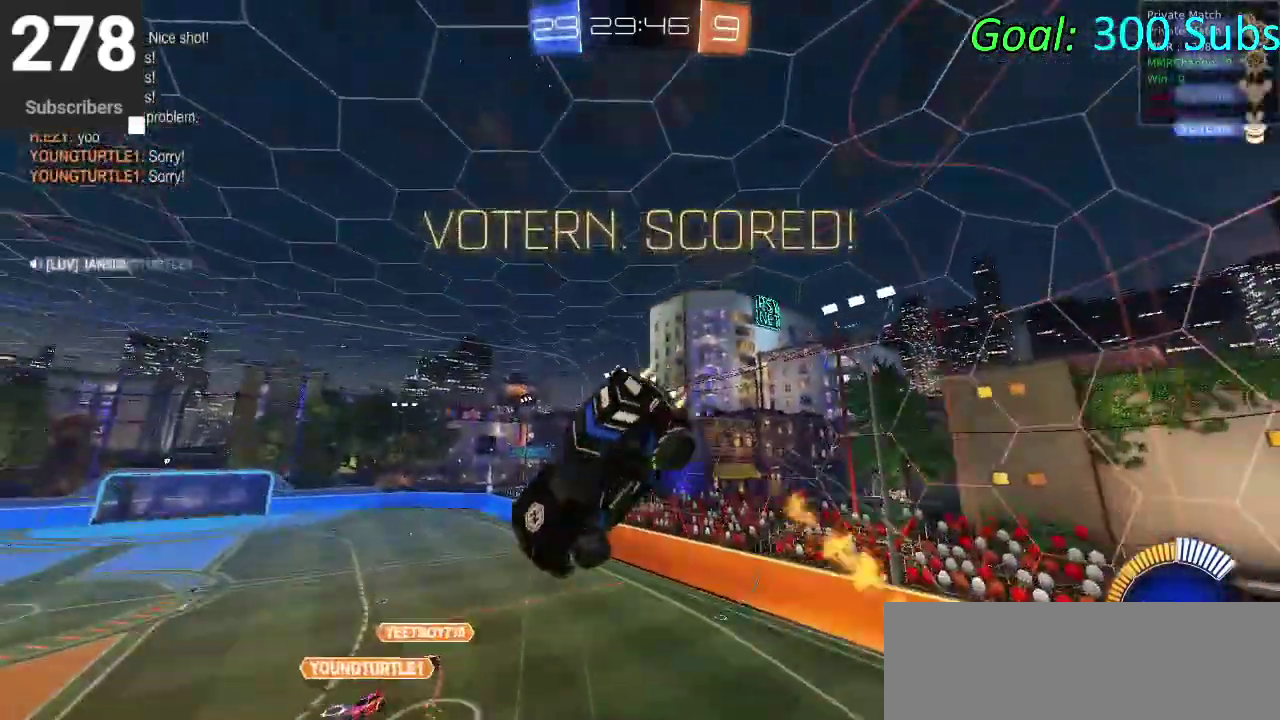
{"buttons": ["CIRCLE", "R2"], "left_stick": "down", "right_stick": "center"}
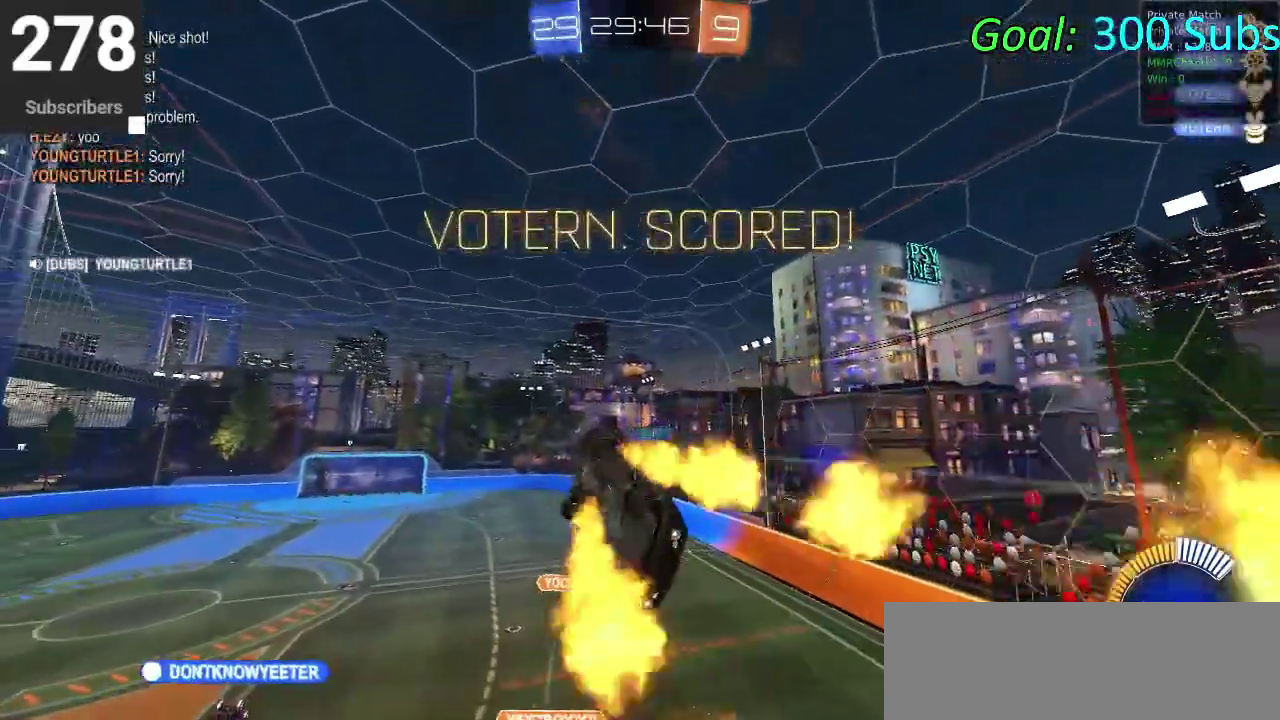
{"buttons": ["CIRCLE", "R2"], "left_stick": "down-right", "right_stick": "center", "events": [[217, "left_stick", "down-right"], [300, "left_stick", "right"], [500, "left_stick", "down-right"]]}
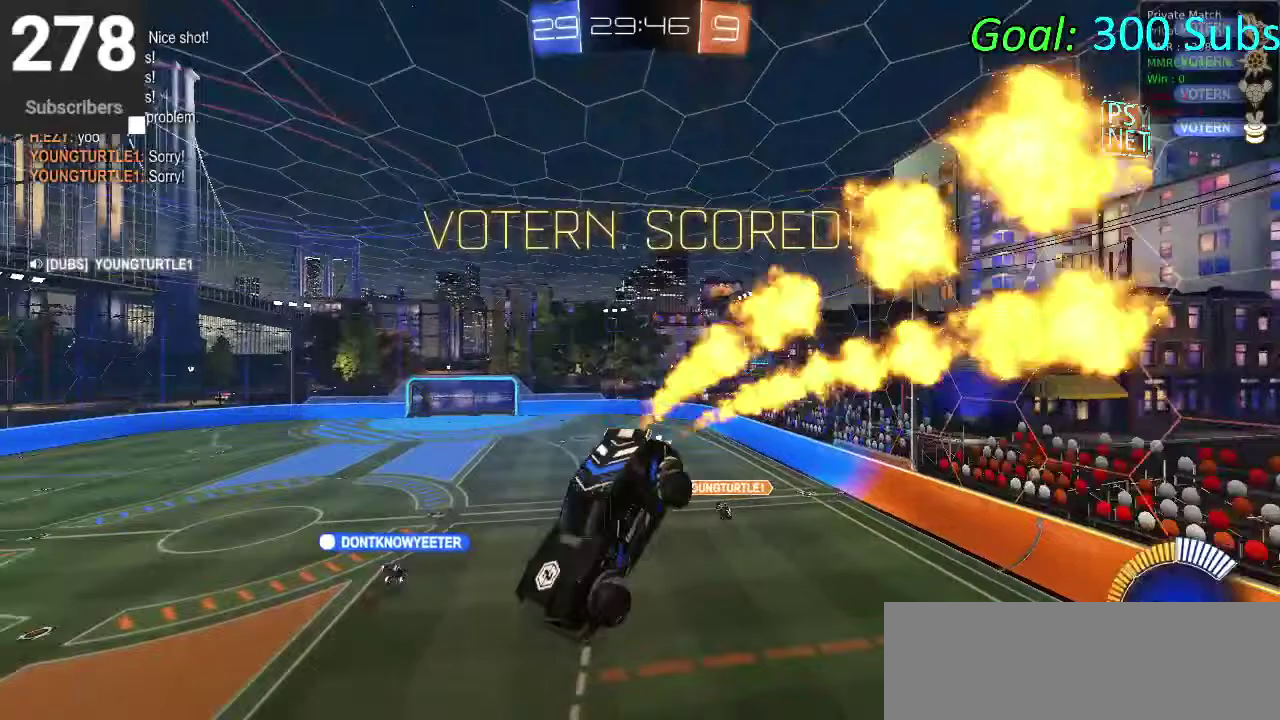
{"buttons": ["CIRCLE", "R2"], "left_stick": "down-right", "right_stick": "center", "events": [[83, "left_stick", "down"], [233, "left_stick", "center"], [450, "left_stick", "down-right"]]}
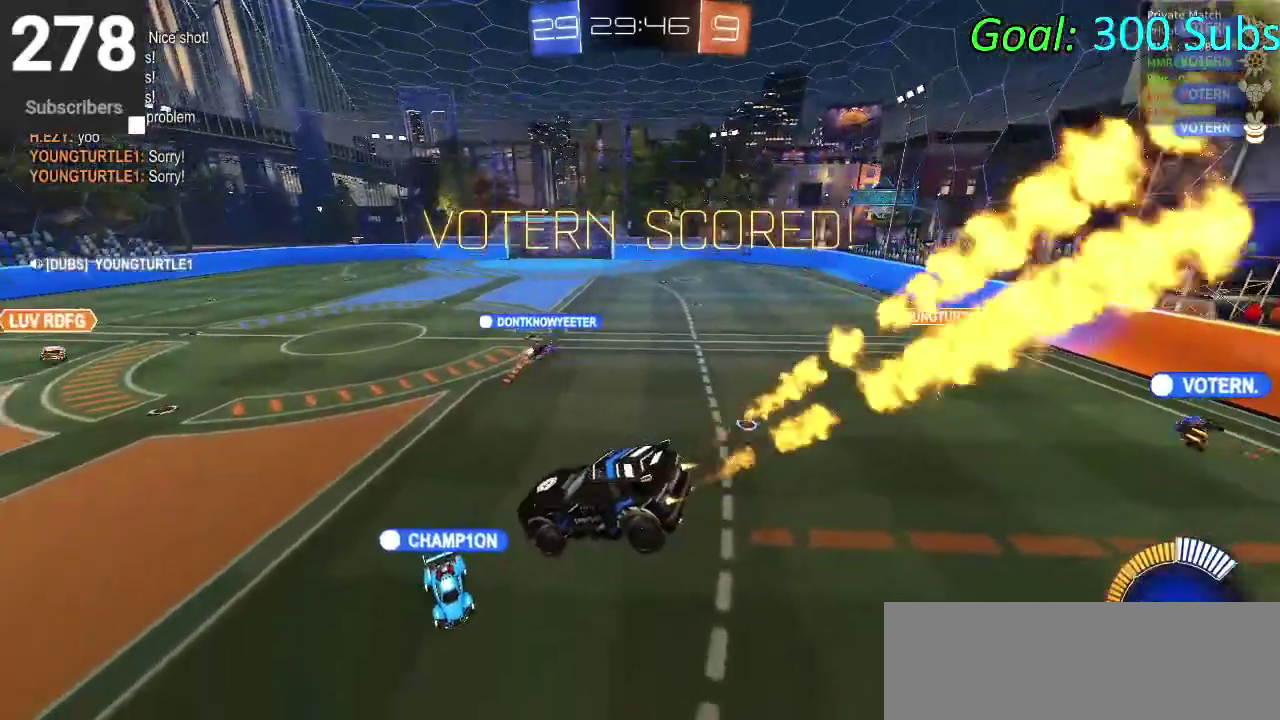
{"buttons": ["CROSS", "CIRCLE", "R2"], "left_stick": "center", "right_stick": "center", "events": [[33, "left_stick", "right"], [250, "left_stick", "center"], [467, "CROSS", "down"]]}
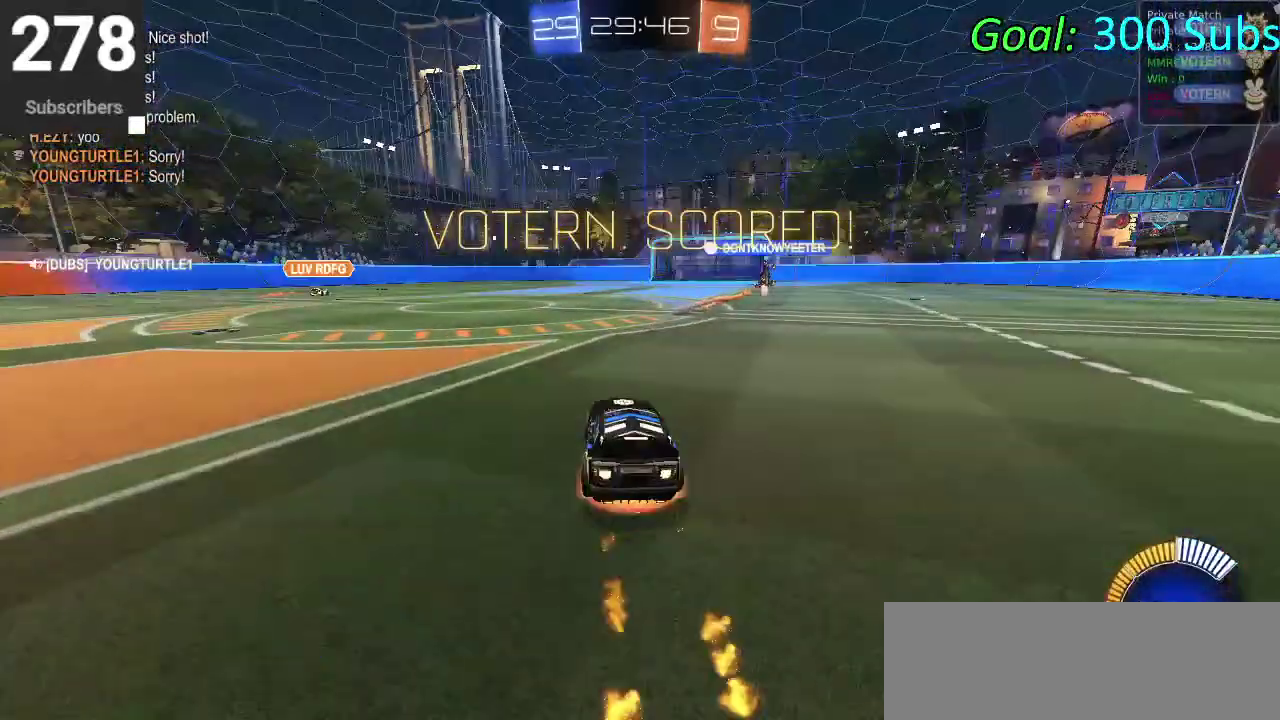
{"buttons": ["CROSS", "CIRCLE", "R2"], "left_stick": "down", "right_stick": "center", "events": [[133, "CROSS", "up"], [383, "left_stick", "up"], [417, "CROSS", "down"], [500, "left_stick", "down"]]}
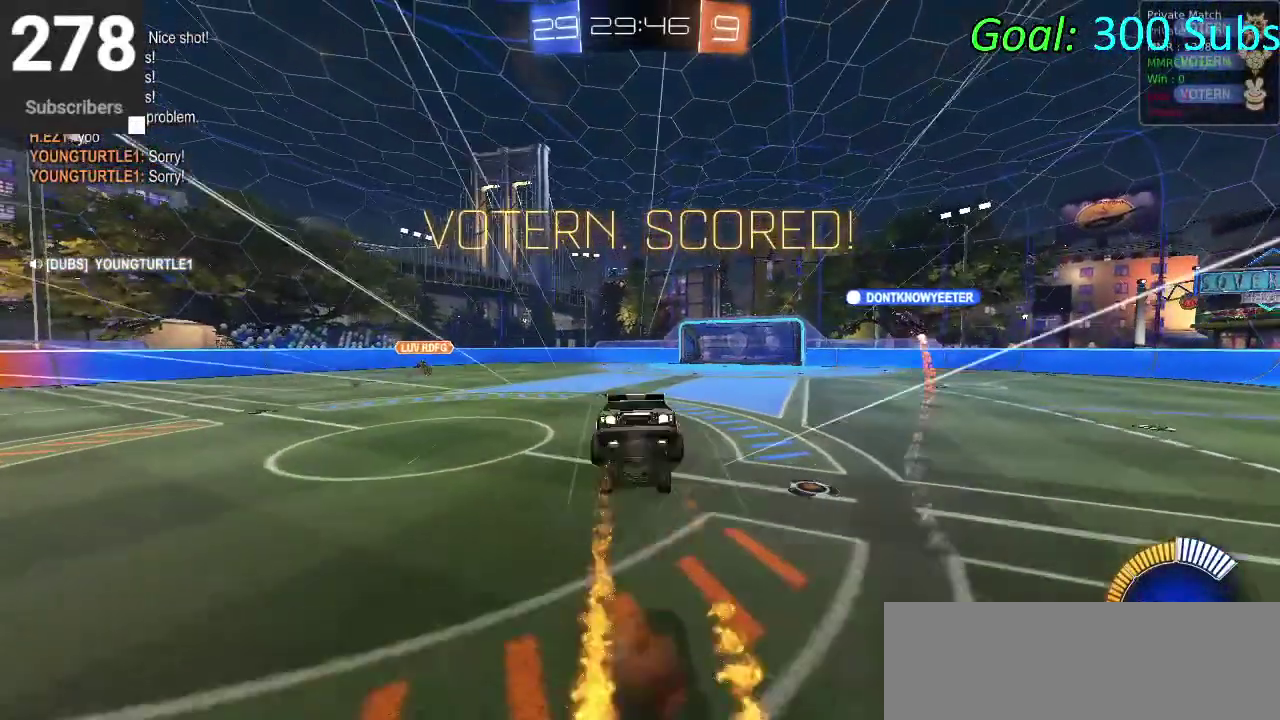
{"buttons": ["CIRCLE", "R2"], "left_stick": "down", "right_stick": "center", "events": [[33, "CROSS", "up"]]}
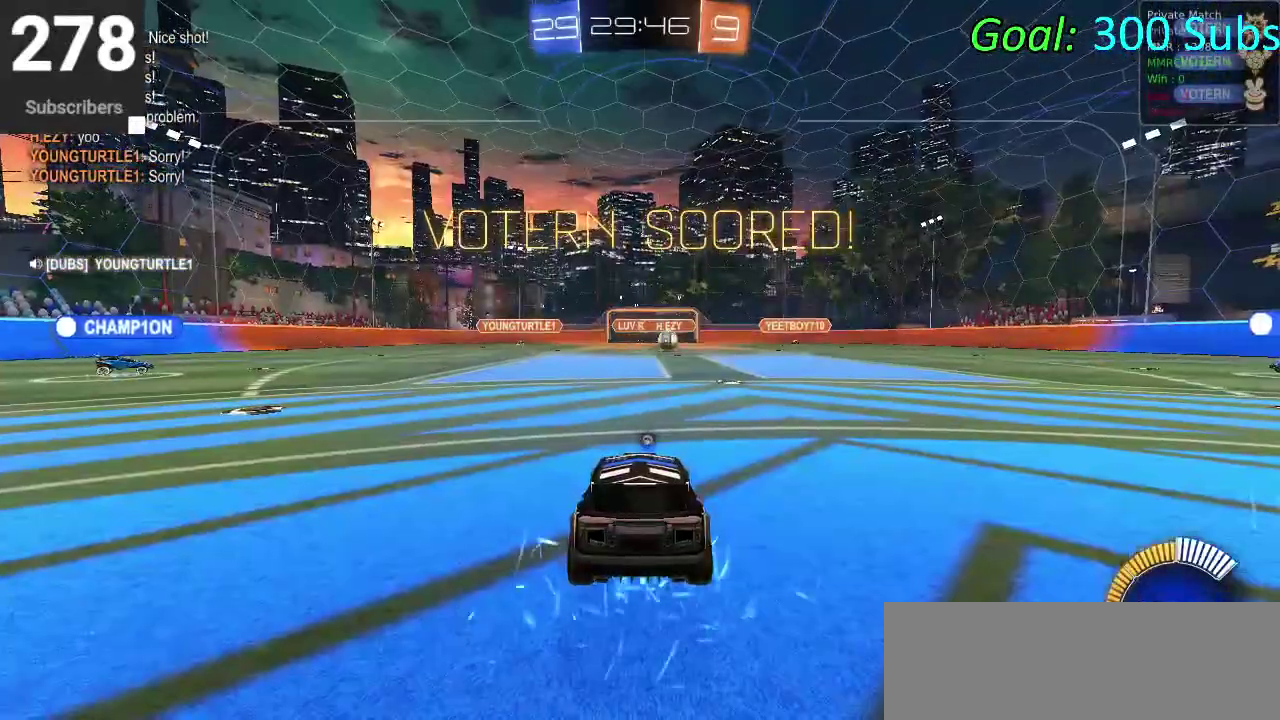
{"buttons": [], "left_stick": "center", "right_stick": "center", "events": [[33, "left_stick", "center"], [100, "CIRCLE", "up"], [133, "R2", "up"]]}
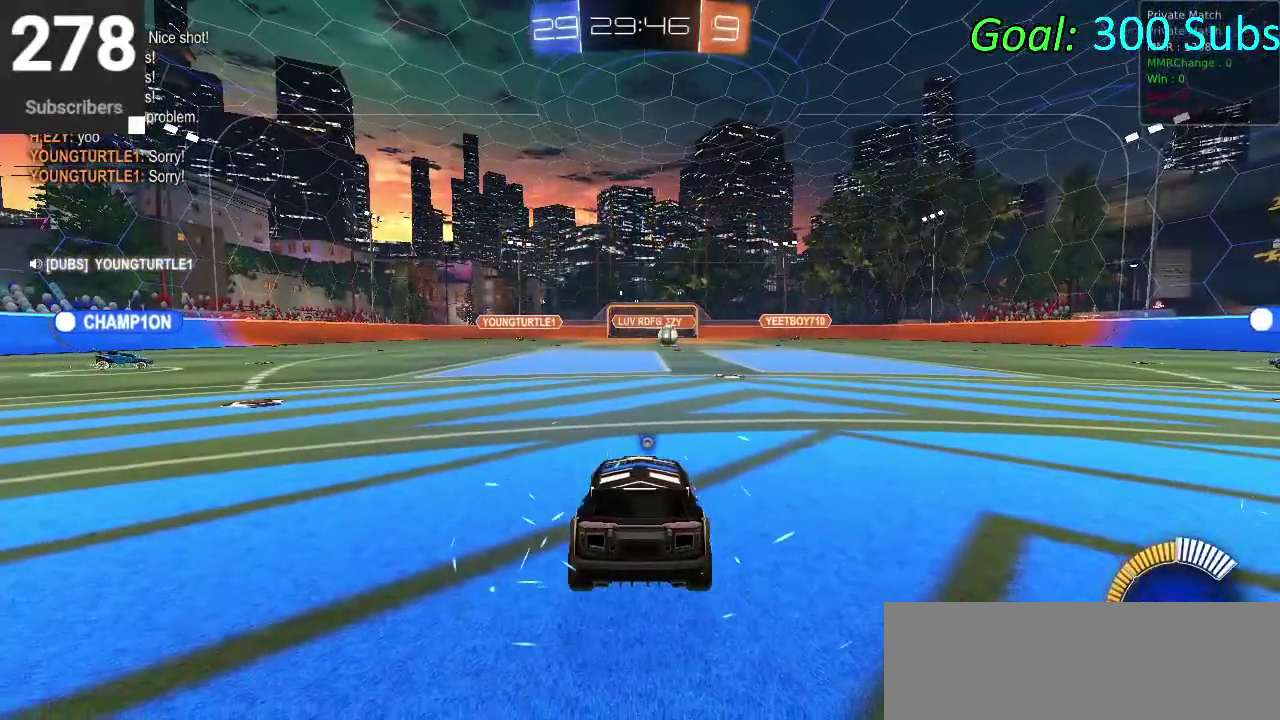
{"buttons": [], "left_stick": "center", "right_stick": "center", "events": []}
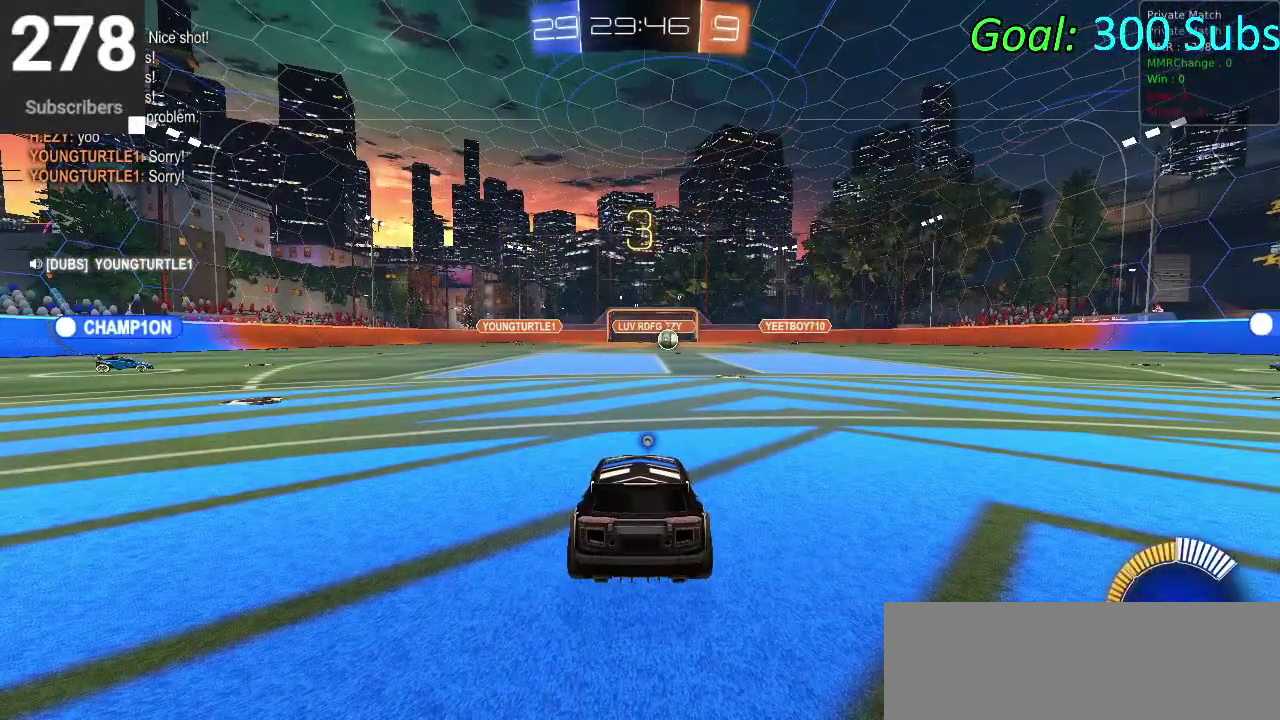
{"buttons": [], "left_stick": "center", "right_stick": "center", "events": []}
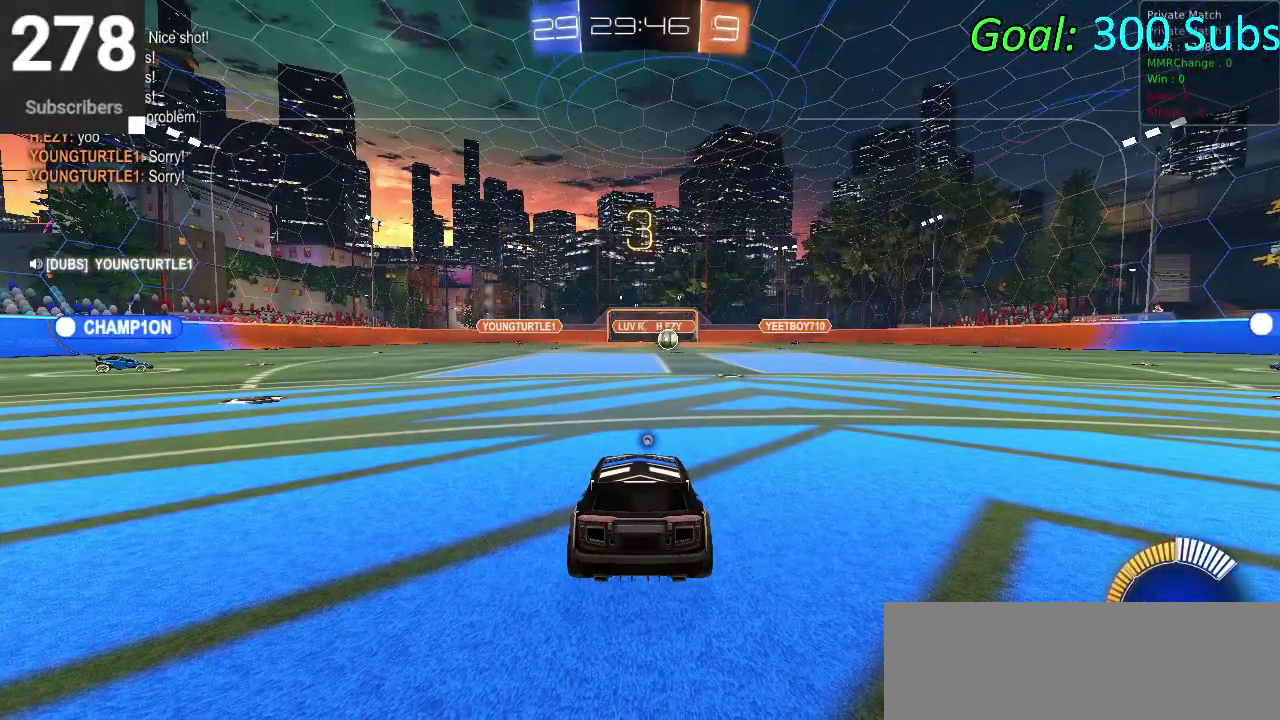
{"buttons": ["START"], "left_stick": "center", "right_stick": "center", "events": [[433, "START", "down"]]}
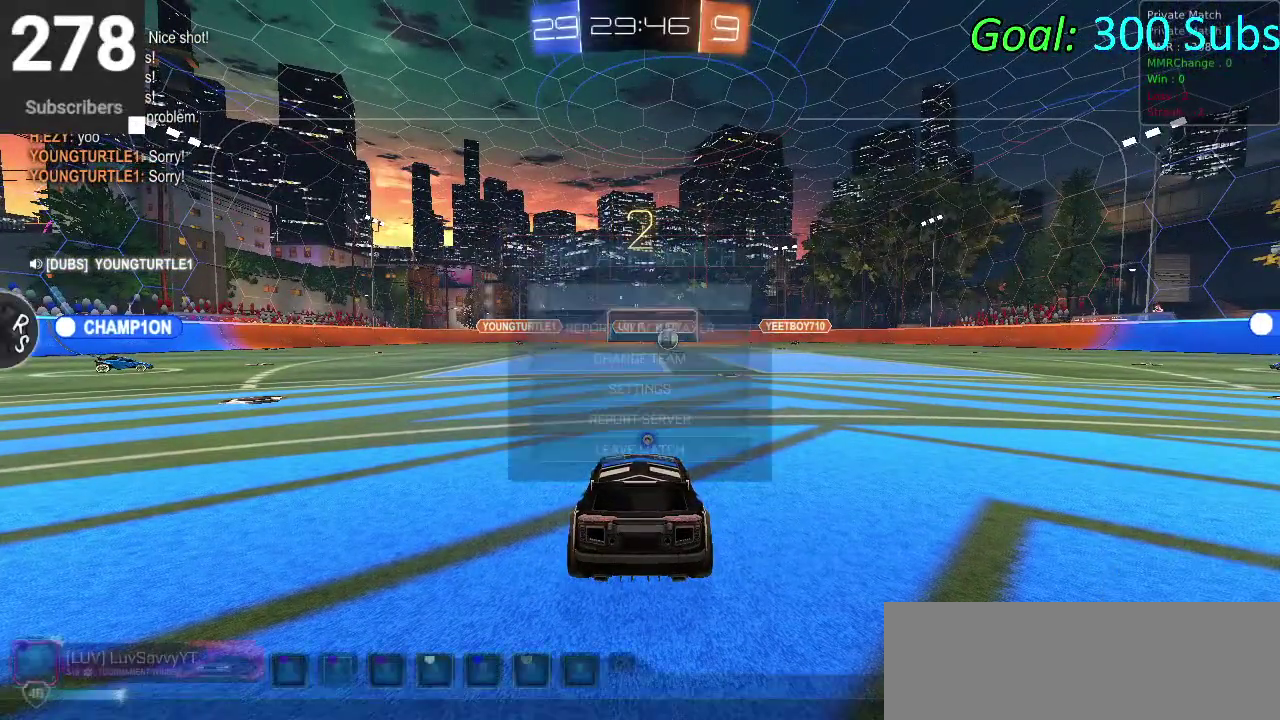
{"buttons": [], "left_stick": "center", "right_stick": "center", "events": [[83, "R2", "down"], [100, "START", "up"], [150, "R2", "up"]]}
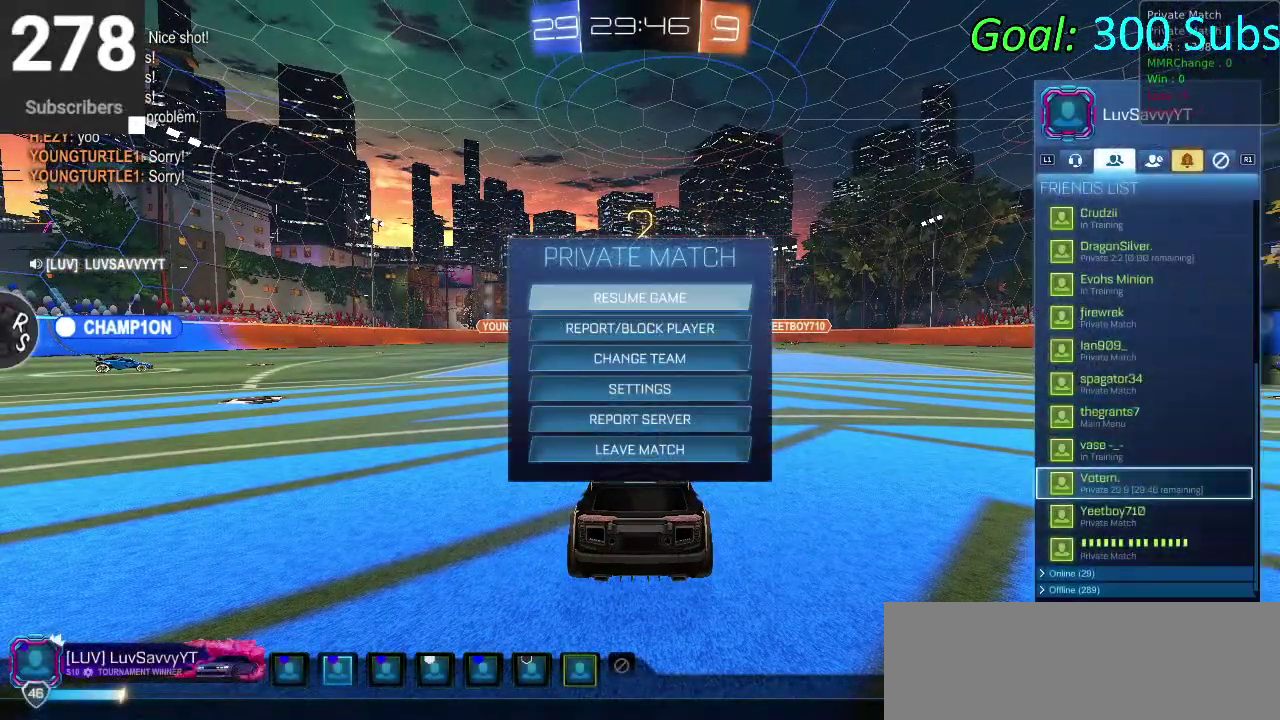
{"buttons": ["DPAD_UP"], "left_stick": "center", "right_stick": "center", "events": [[467, "DPAD_UP", "down"]]}
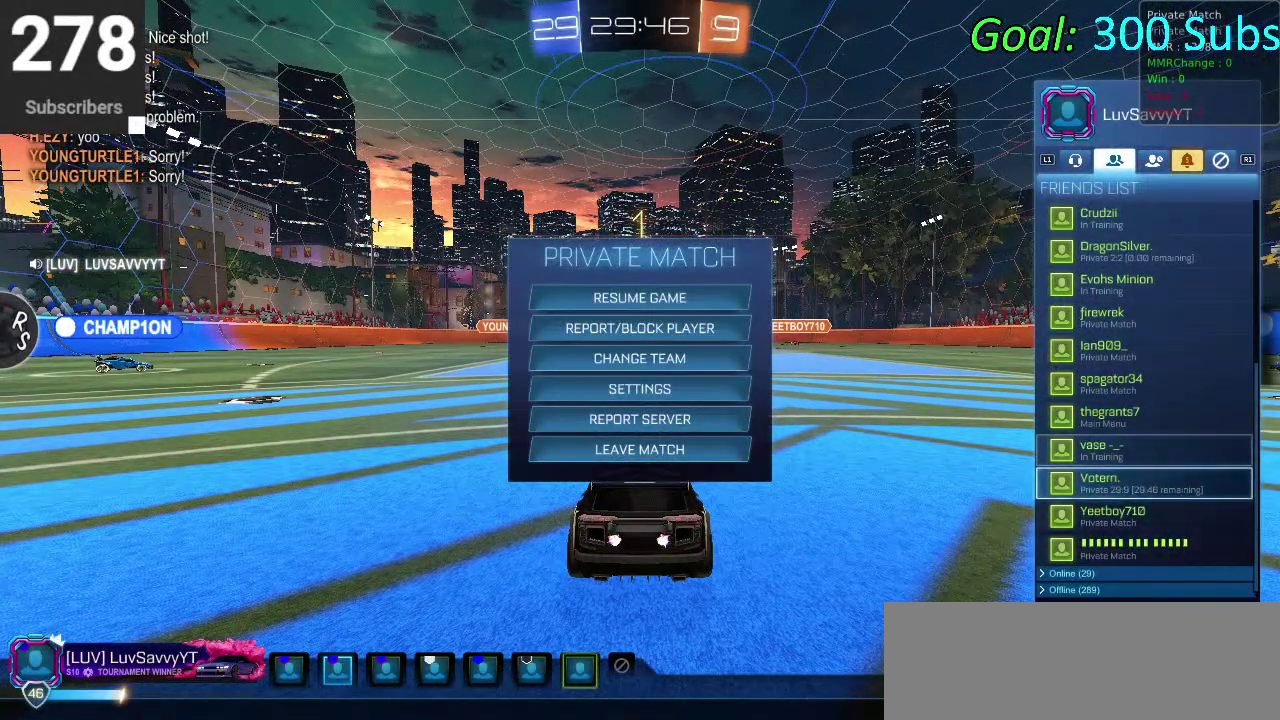
{"buttons": ["DPAD_DOWN"], "left_stick": "center", "right_stick": "center", "events": [[33, "DPAD_UP", "up"], [300, "DPAD_DOWN", "down"], [417, "DPAD_DOWN", "up"], [467, "DPAD_DOWN", "down"]]}
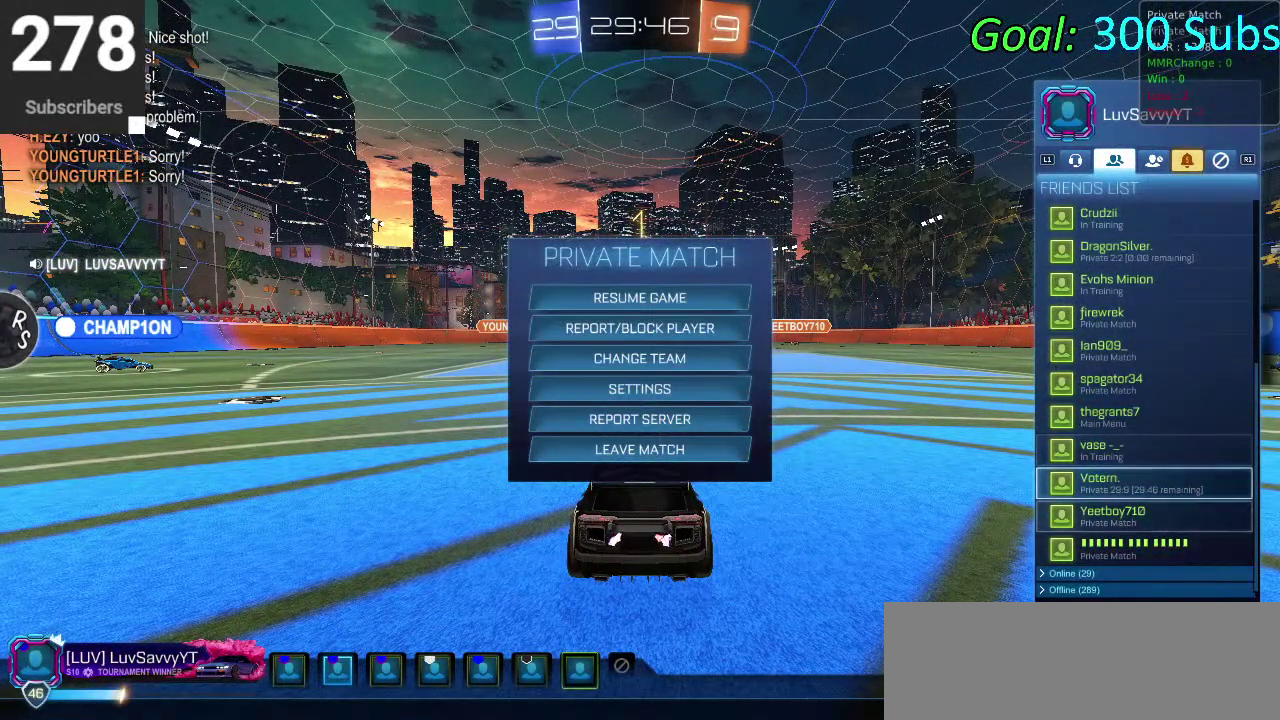
{"buttons": ["CIRCLE"], "left_stick": "center", "right_stick": "center", "events": [[50, "DPAD_DOWN", "up"], [83, "CROSS", "down"], [183, "CROSS", "up"], [267, "CROSS", "down"], [350, "CROSS", "up"], [433, "CIRCLE", "down"]]}
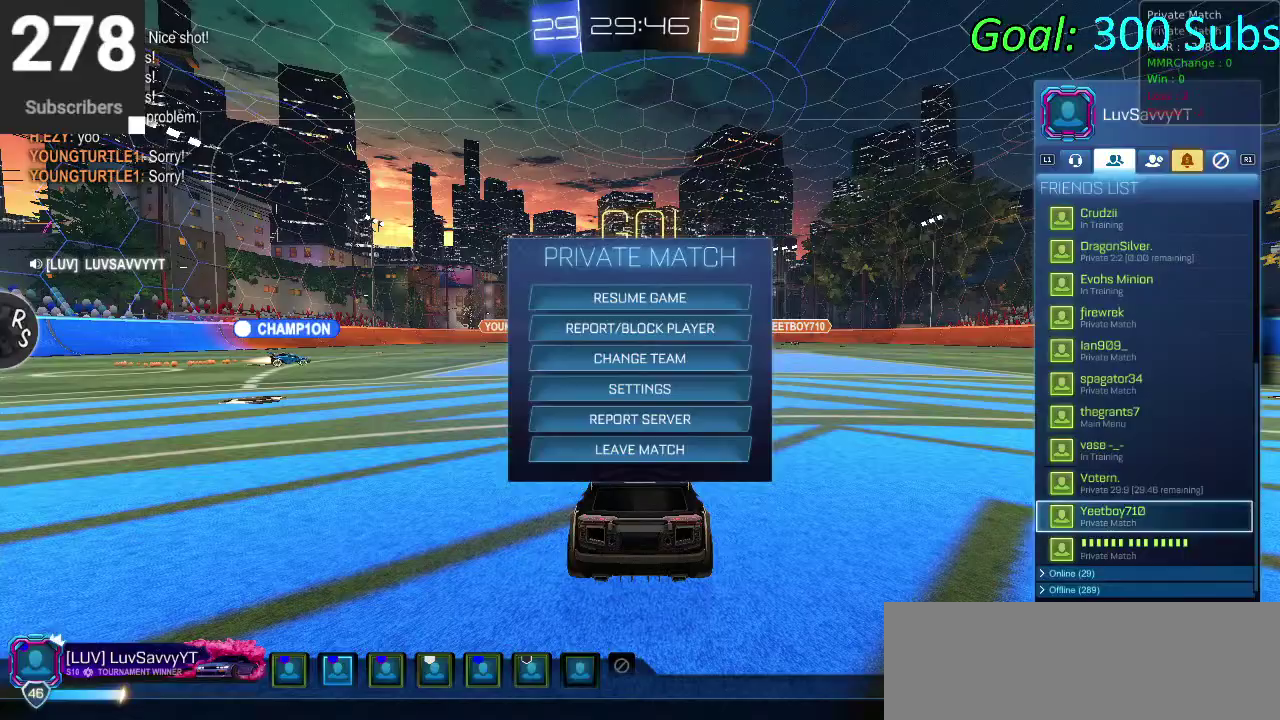
{"buttons": ["R2"], "left_stick": "center", "right_stick": "center", "events": [[33, "CIRCLE", "up"], [250, "CIRCLE", "down"], [267, "R2", "down"], [417, "CIRCLE", "up"]]}
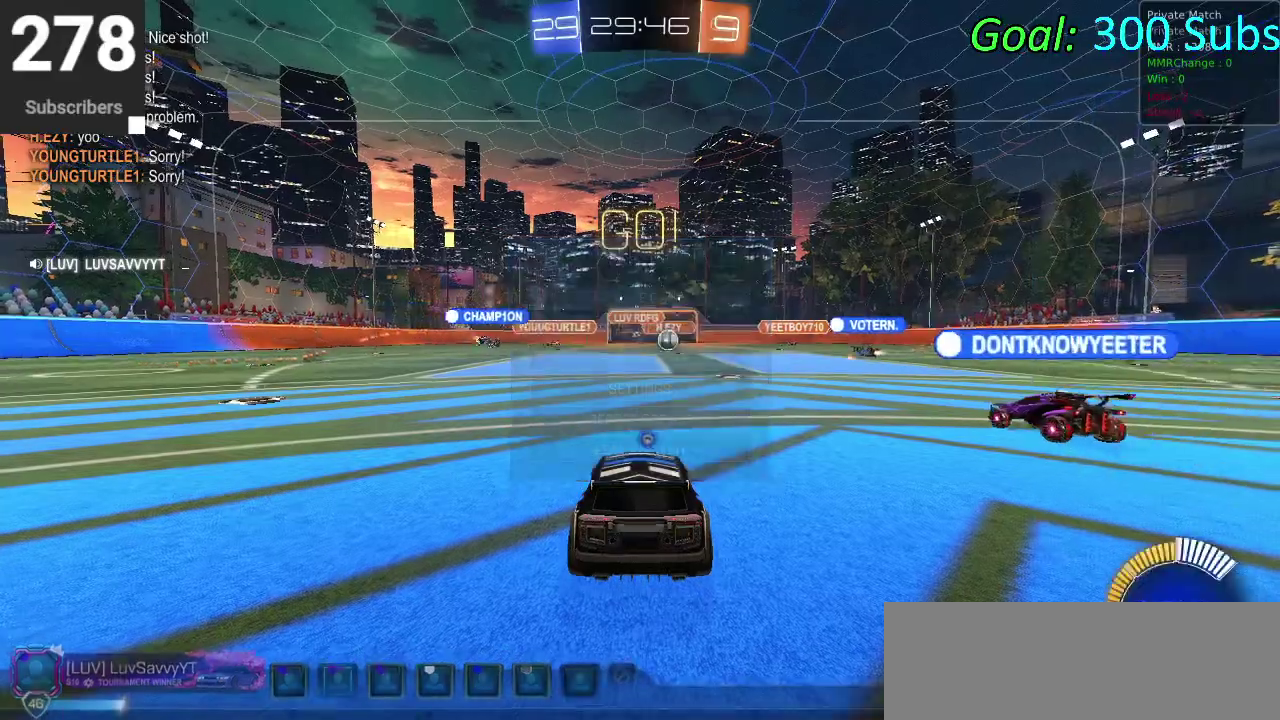
{"buttons": ["CIRCLE", "TRIANGLE", "R2"], "left_stick": "center", "right_stick": "center", "events": [[50, "CIRCLE", "down"], [200, "TRIANGLE", "down"], [333, "TRIANGLE", "up"], [483, "TRIANGLE", "down"]]}
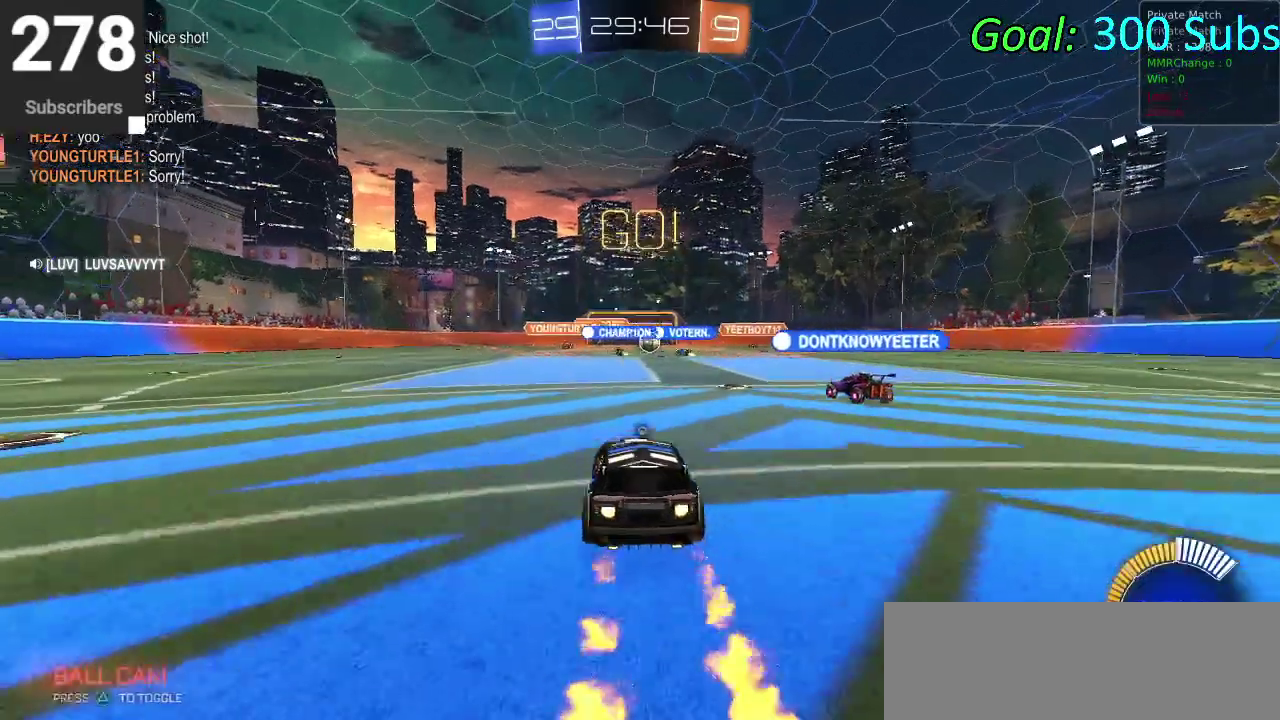
{"buttons": ["CIRCLE", "R2"], "left_stick": "center", "right_stick": "center", "events": [[83, "TRIANGLE", "up"], [183, "TRIANGLE", "down"], [333, "TRIANGLE", "up"]]}
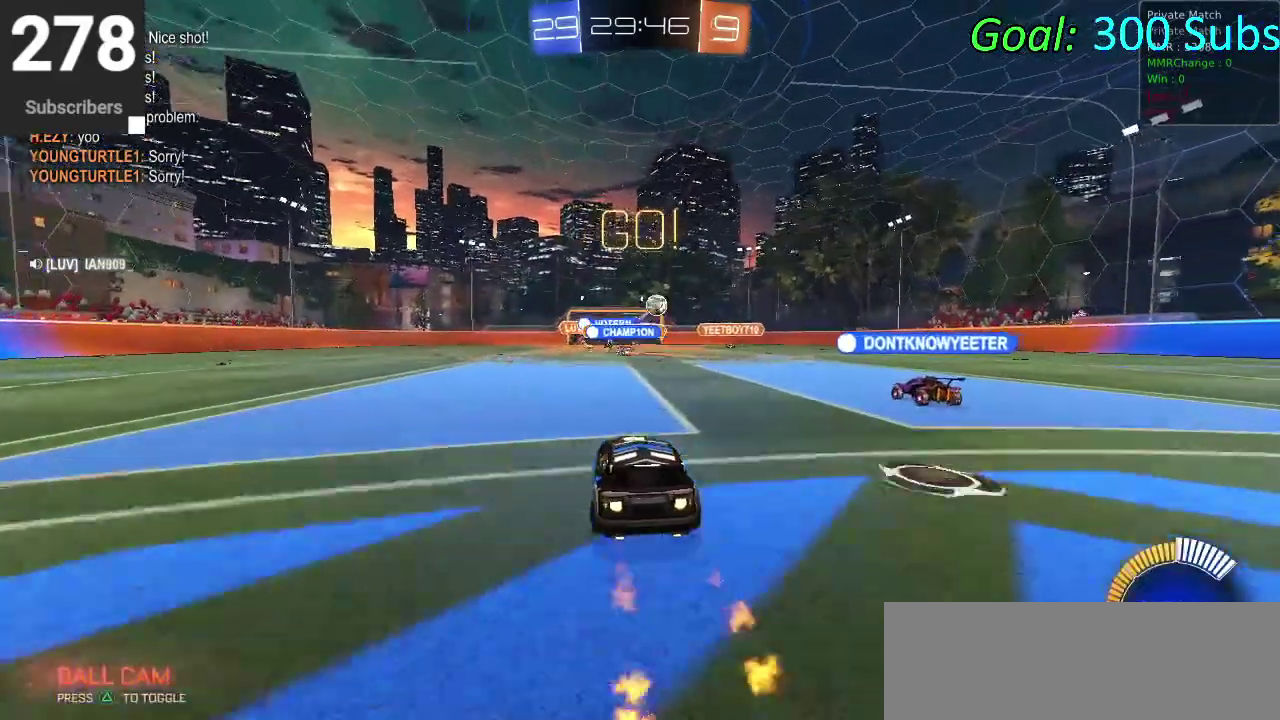
{"buttons": ["L2", "R2"], "left_stick": "right", "right_stick": "center", "events": [[183, "CIRCLE", "up"], [300, "left_stick", "right"], [417, "L2", "down"], [433, "R2", "up"], [483, "R2", "down"]]}
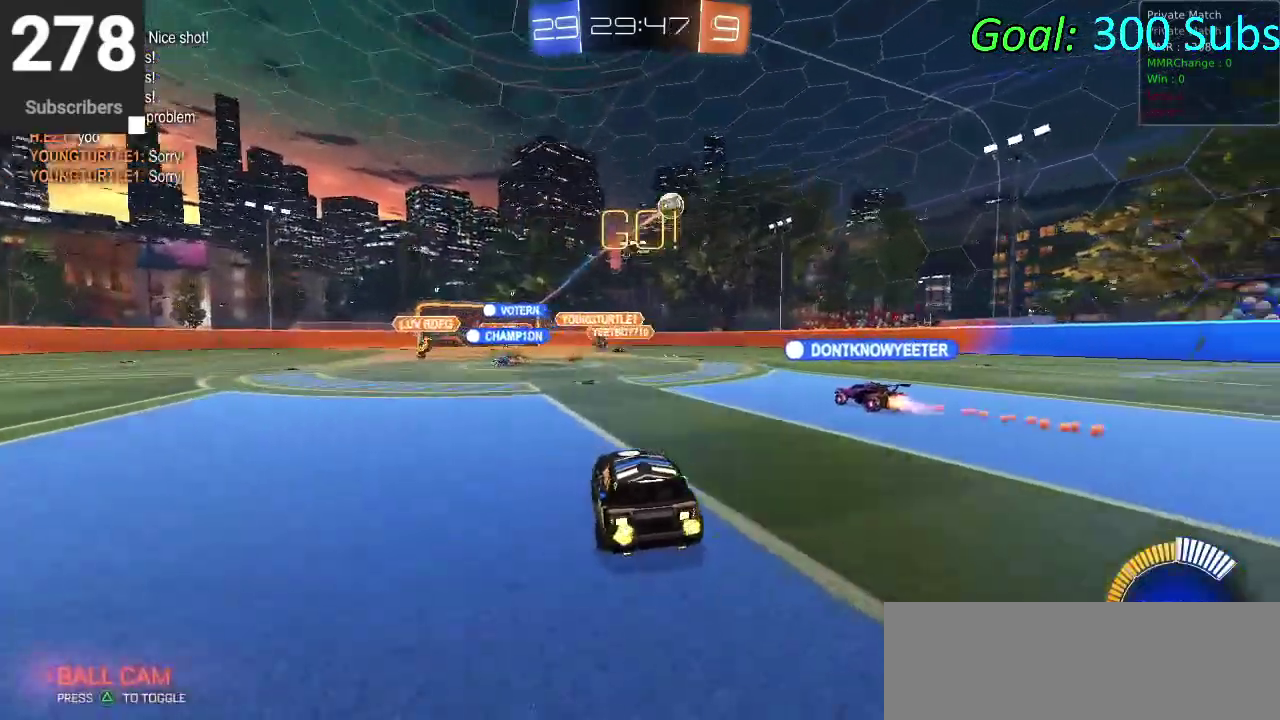
{"buttons": ["CIRCLE", "R2"], "left_stick": "up-right", "right_stick": "center"}
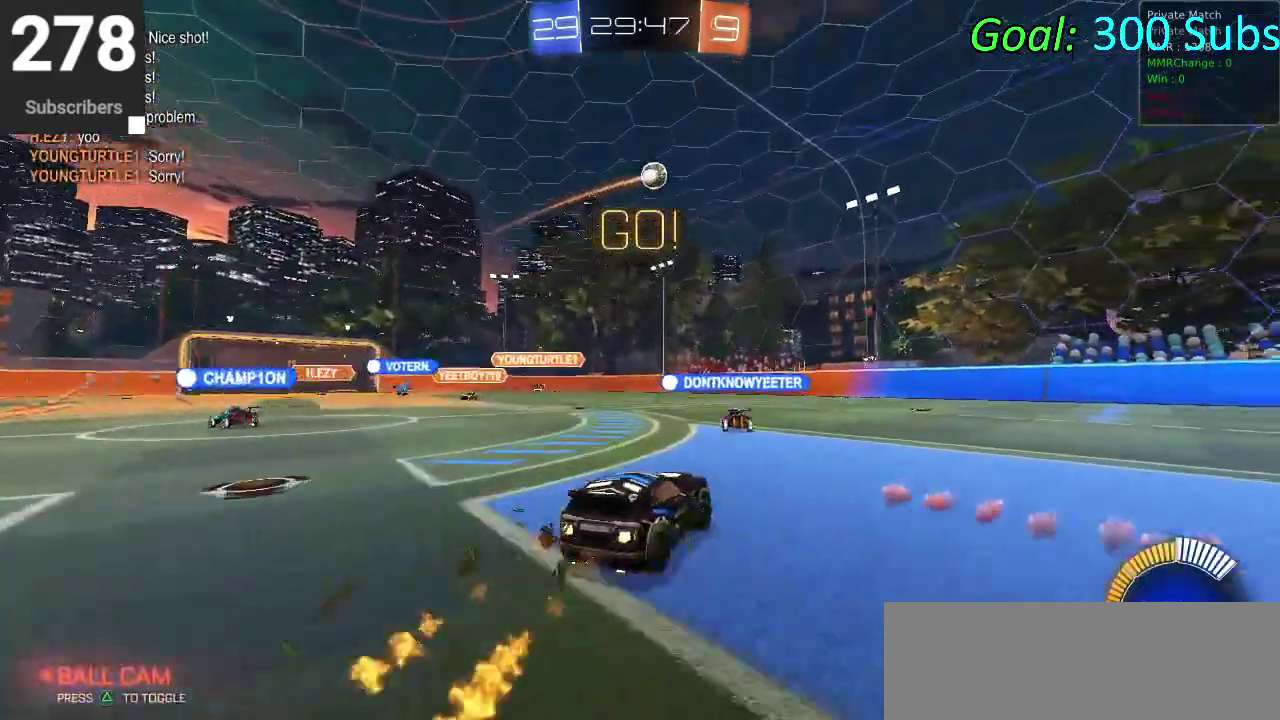
{"buttons": ["CIRCLE", "R2"], "left_stick": "up", "right_stick": "center", "events": [[450, "left_stick", "up"]]}
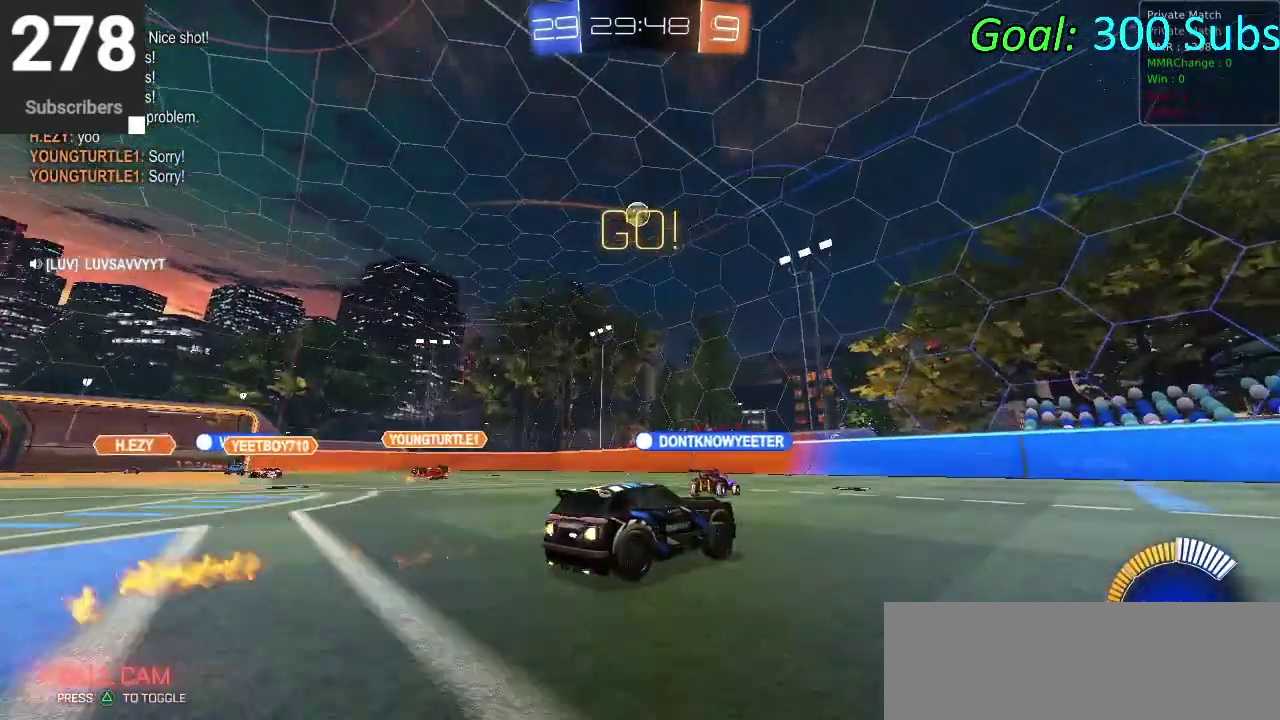
{"buttons": [], "left_stick": "center", "right_stick": "center", "events": [[17, "left_stick", "up-left"], [67, "CIRCLE", "up"], [67, "left_stick", "left"], [183, "left_stick", "center"], [333, "R2", "up"]]}
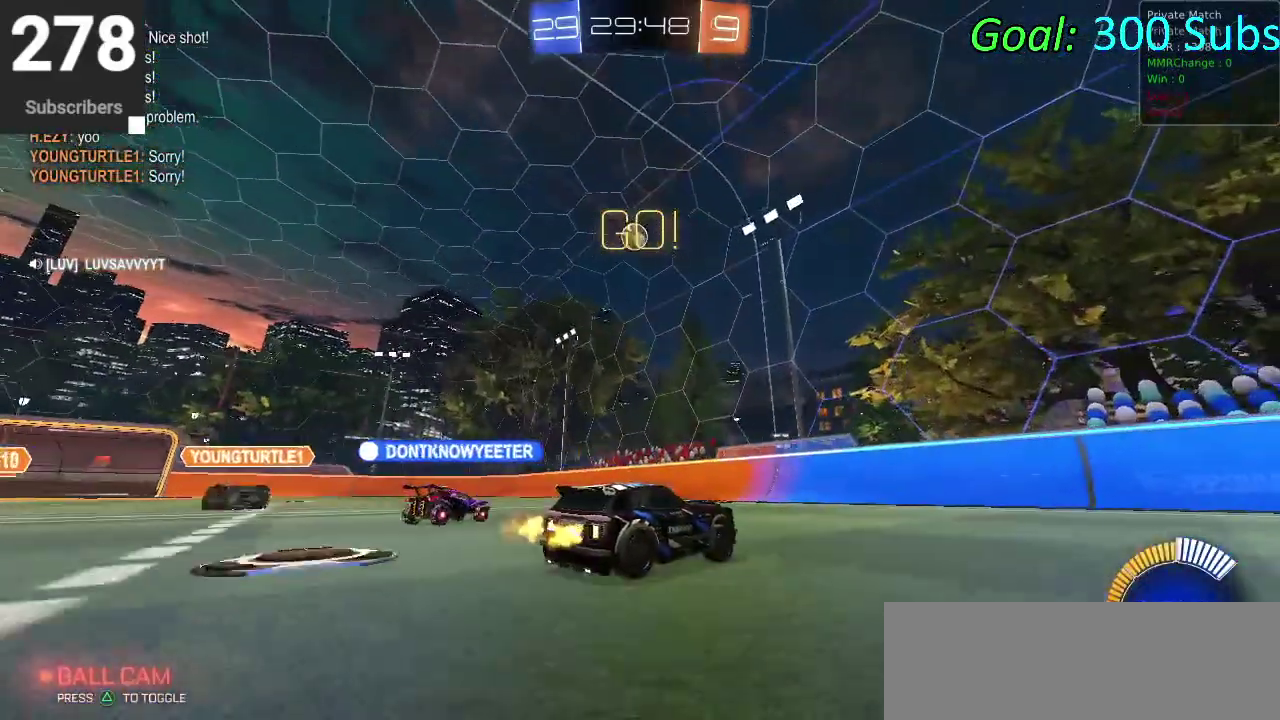
{"buttons": ["L2"], "left_stick": "down-left", "right_stick": "center", "events": [[183, "left_stick", "left"], [267, "left_stick", "down-left"], [450, "L2", "down"]]}
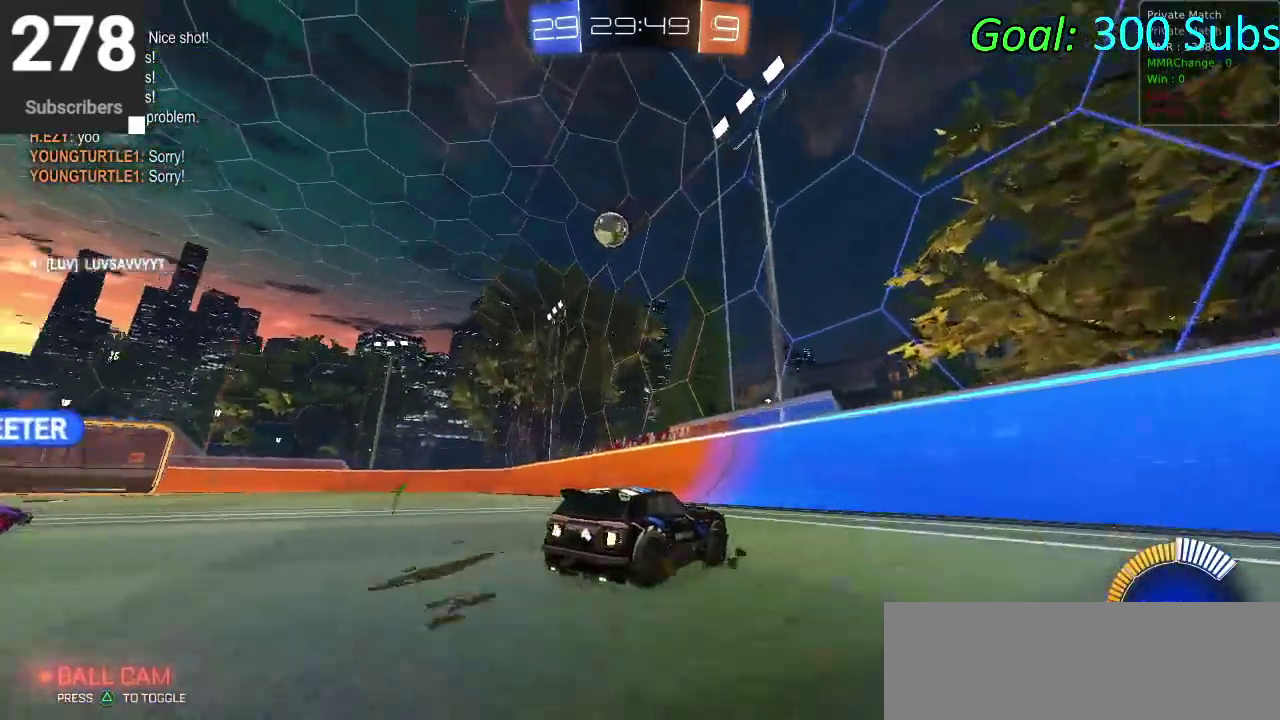
{"buttons": ["R2"], "left_stick": "left", "right_stick": "center", "events": [[17, "left_stick", "left"], [133, "R2", "down"], [167, "L2", "up"], [250, "L2", "down"], [317, "R2", "up"], [433, "R2", "down"], [450, "L2", "up"]]}
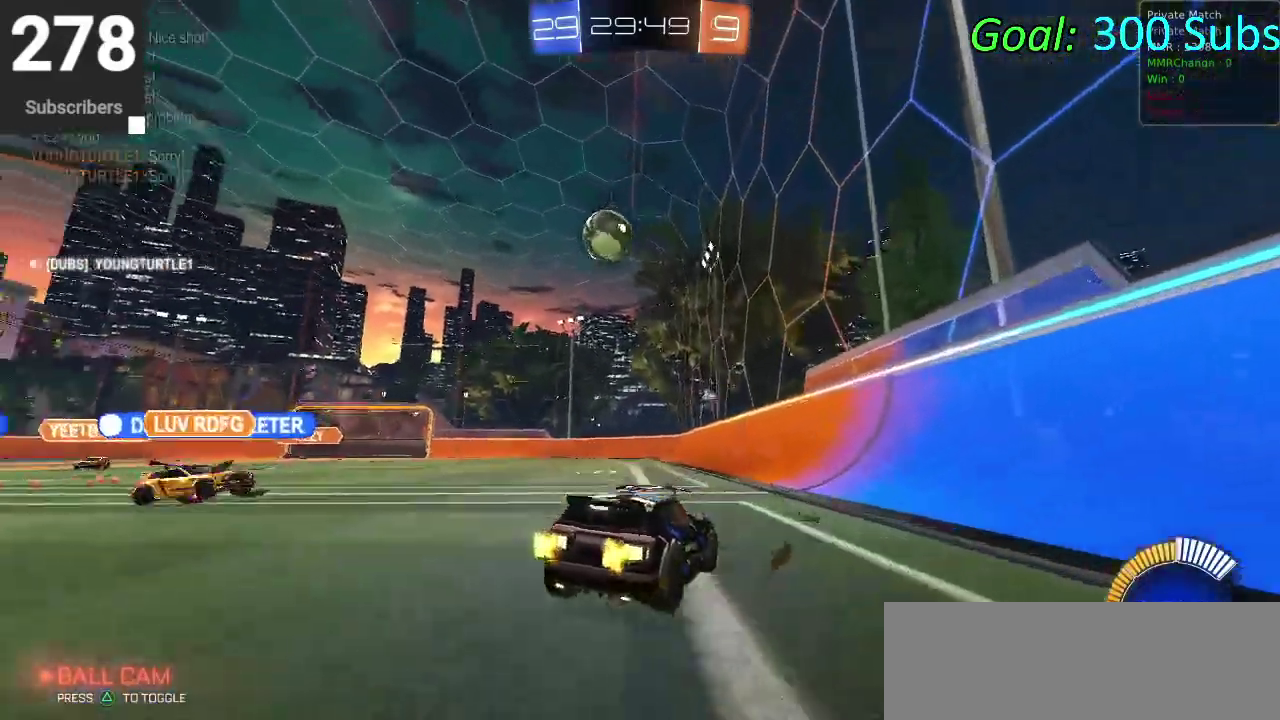
{"buttons": ["R2"], "left_stick": "left", "right_stick": "center", "events": [[100, "L2", "down"], [133, "R2", "up"], [233, "R2", "down"], [283, "left_stick", "center"], [317, "L2", "up"], [433, "left_stick", "left"]]}
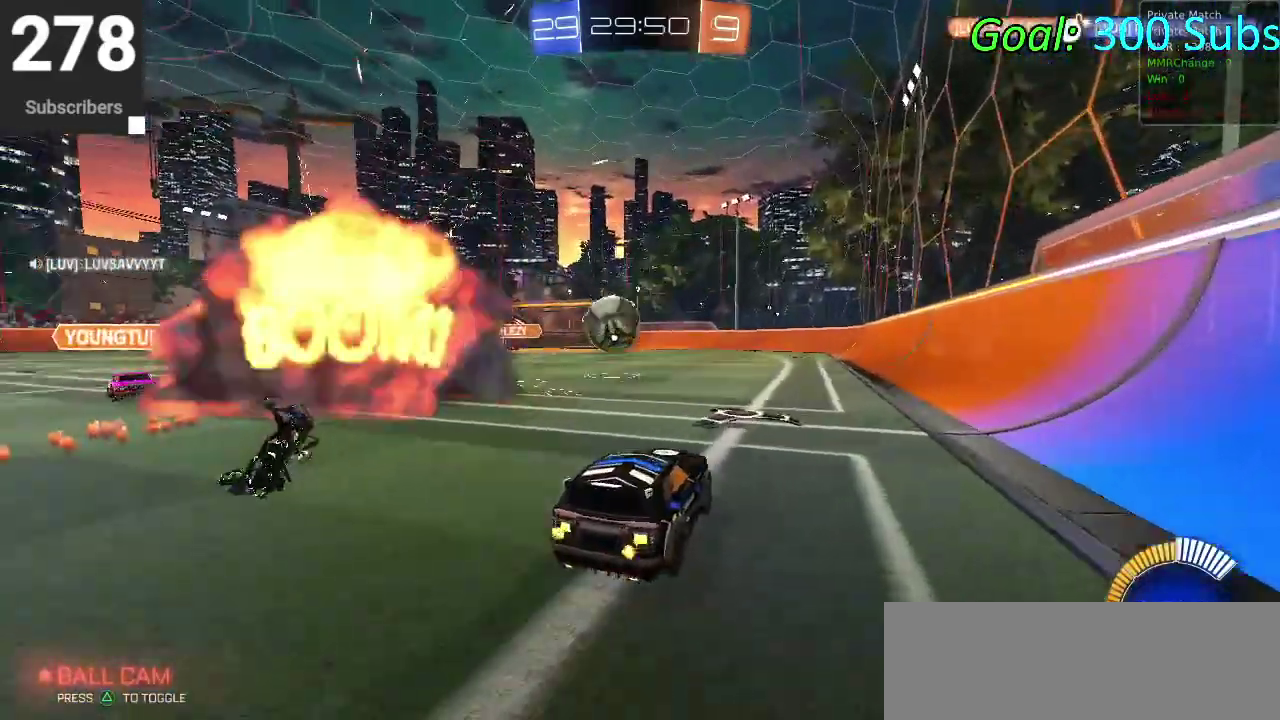
{"buttons": ["R2"], "left_stick": "left", "right_stick": "center", "events": []}
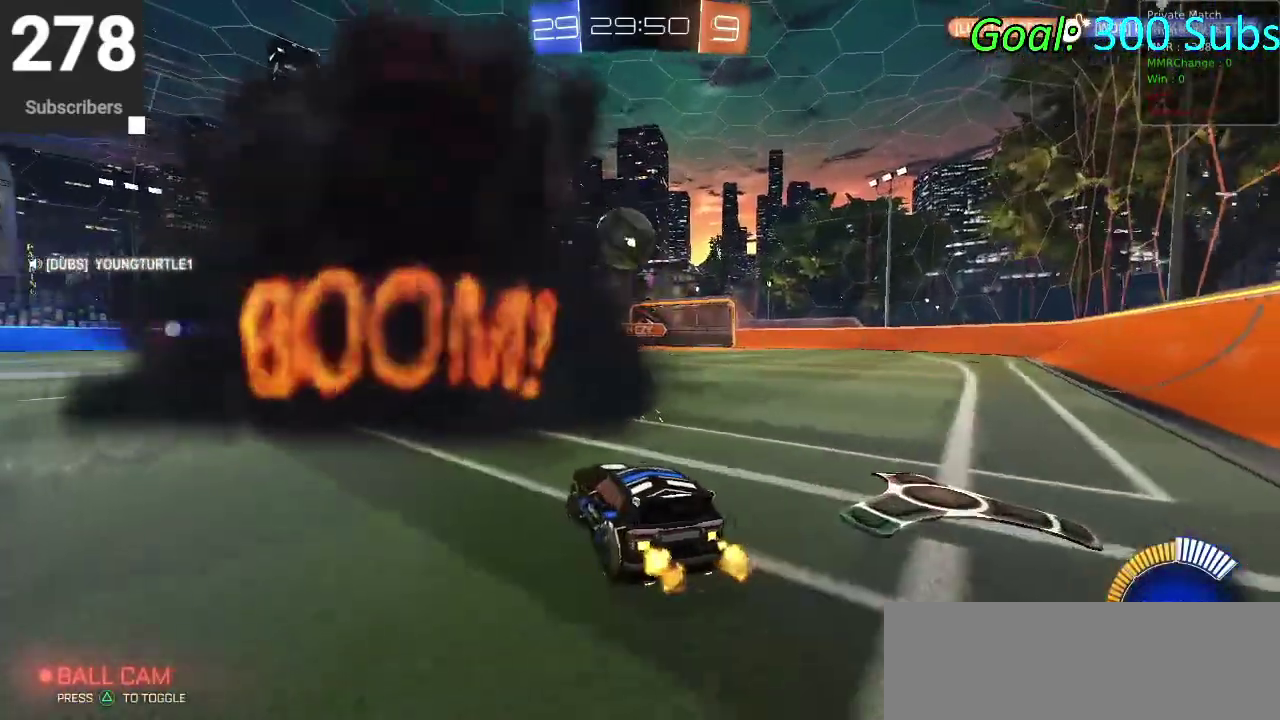
{"buttons": ["R2"], "left_stick": "down-right", "right_stick": "center", "events": [[17, "left_stick", "center"], [83, "CIRCLE", "down"], [100, "CROSS", "down"], [100, "left_stick", "down-right"], [200, "left_stick", "center"], [233, "CROSS", "up"], [300, "CROSS", "down"], [383, "left_stick", "down-right"], [433, "CROSS", "up"], [450, "CIRCLE", "up"]]}